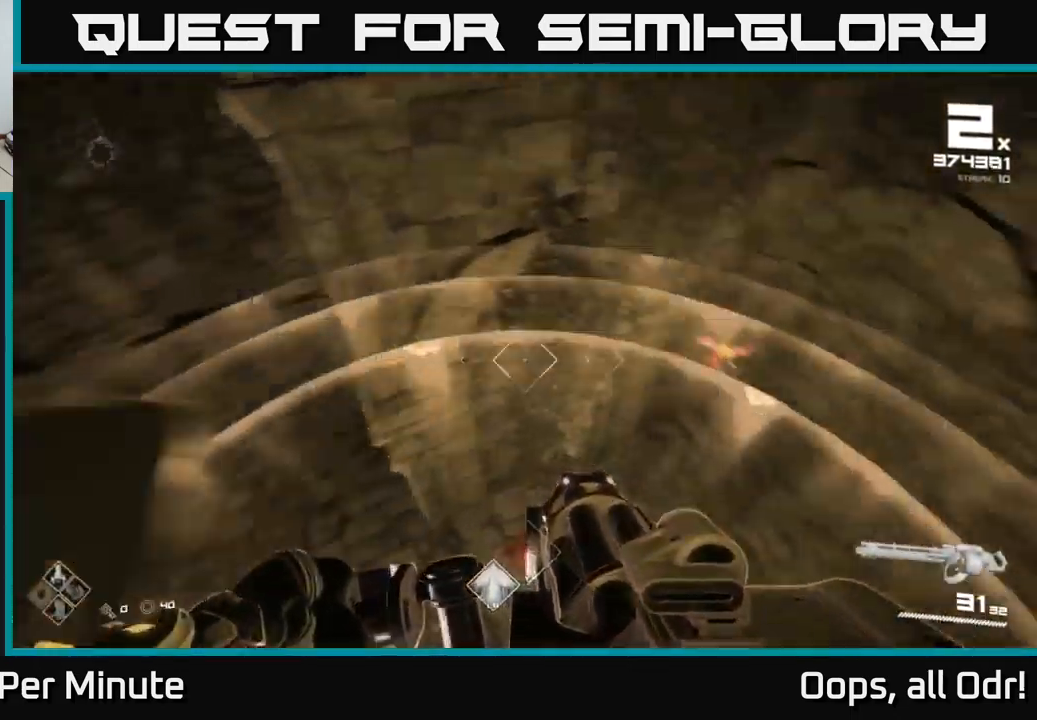
Gameplay with a controller (Xbox layout); each line is a JSON object with the inputs held at the frame after it. "events" lists button and stick changes between this image and that frame as [ms after this image, input, new state], when the widget could be followed in between.
{"buttons": ["R2"], "left_stick": "left", "right_stick": "up-right", "events": [[84, "left_stick", "left"], [267, "right_stick", "center"], [334, "R2", "down"], [350, "left_stick", "center"], [434, "right_stick", "up-right"], [450, "left_stick", "left"]]}
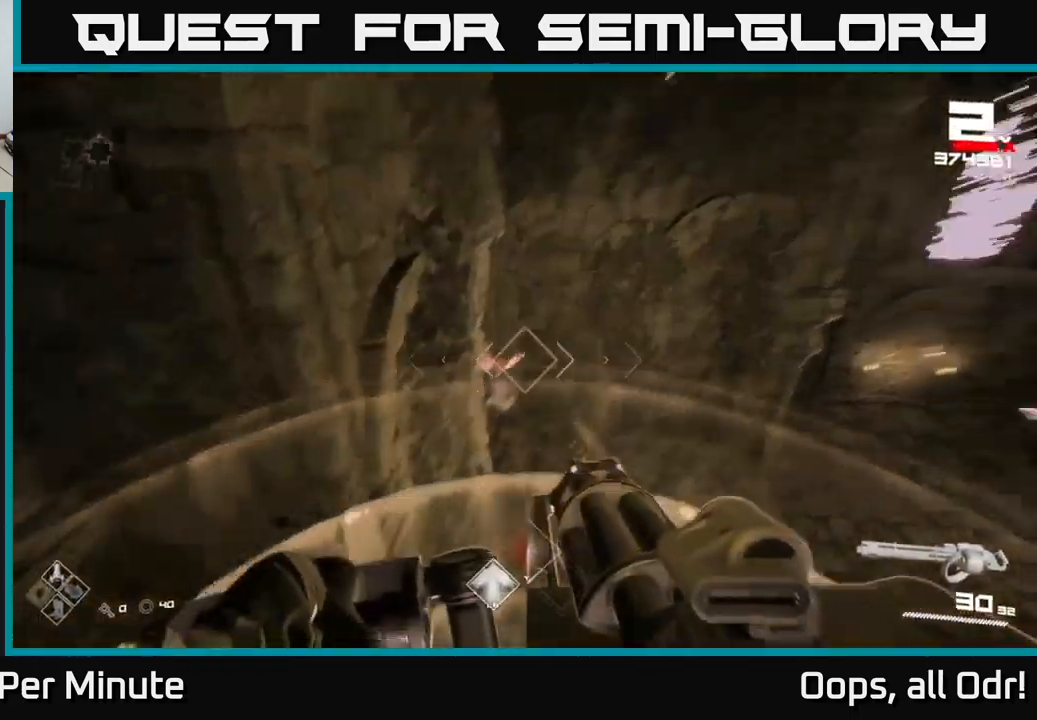
{"buttons": ["R2"], "left_stick": "up", "right_stick": "up-right", "events": [[117, "left_stick", "up"], [117, "right_stick", "center"], [234, "left_stick", "up-left"], [334, "left_stick", "up"], [450, "right_stick", "up-right"]]}
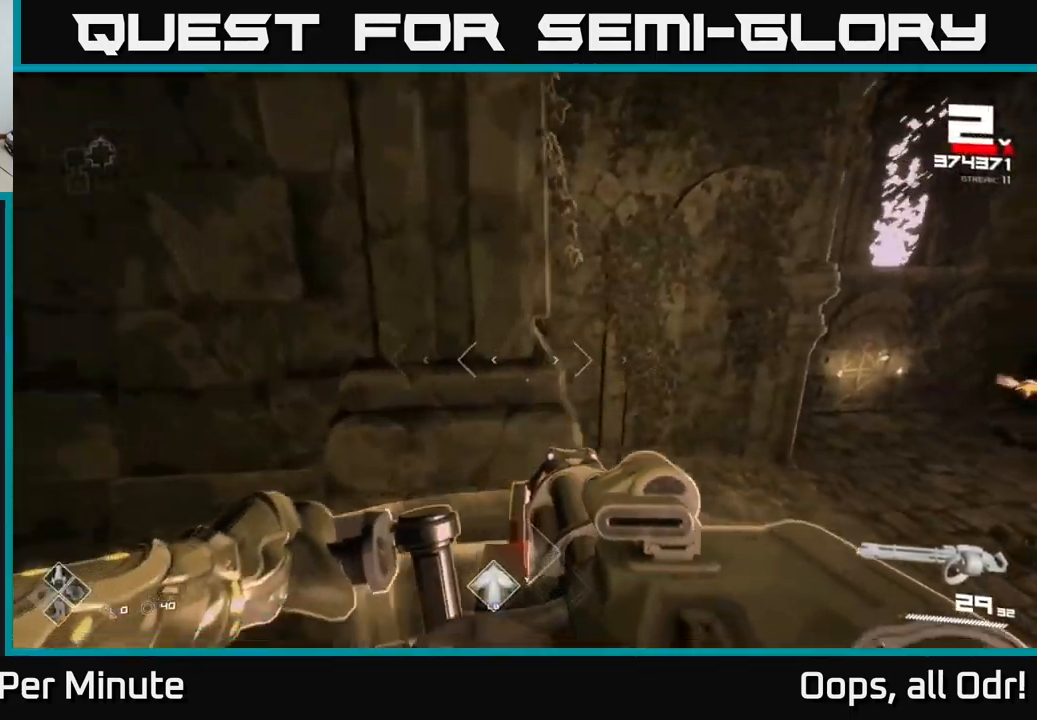
{"buttons": ["R2"], "left_stick": "center", "right_stick": "center", "events": [[84, "left_stick", "left"], [117, "right_stick", "right"], [217, "left_stick", "down"], [300, "left_stick", "down-right"], [400, "left_stick", "center"], [434, "right_stick", "center"]]}
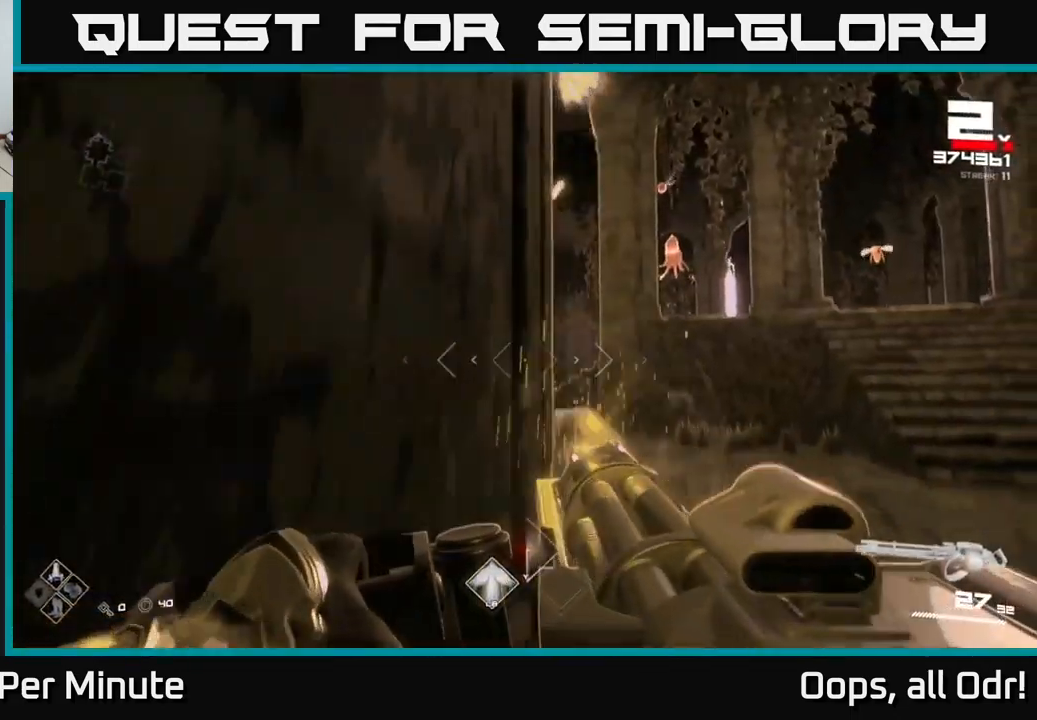
{"buttons": ["R2"], "left_stick": "up-right", "right_stick": "left", "events": [[100, "left_stick", "right"], [134, "right_stick", "right"], [334, "left_stick", "center"], [334, "right_stick", "center"], [484, "left_stick", "up-right"], [484, "right_stick", "left"]]}
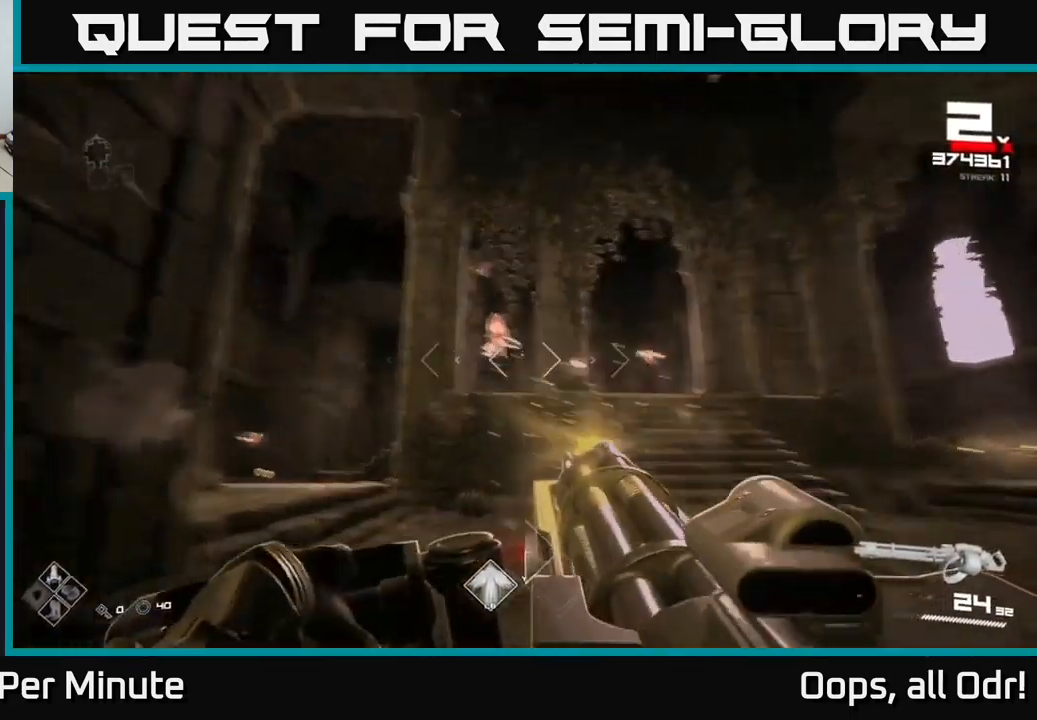
{"buttons": ["R2"], "left_stick": "right", "right_stick": "right", "events": [[84, "right_stick", "center"], [334, "left_stick", "right"], [384, "right_stick", "right"]]}
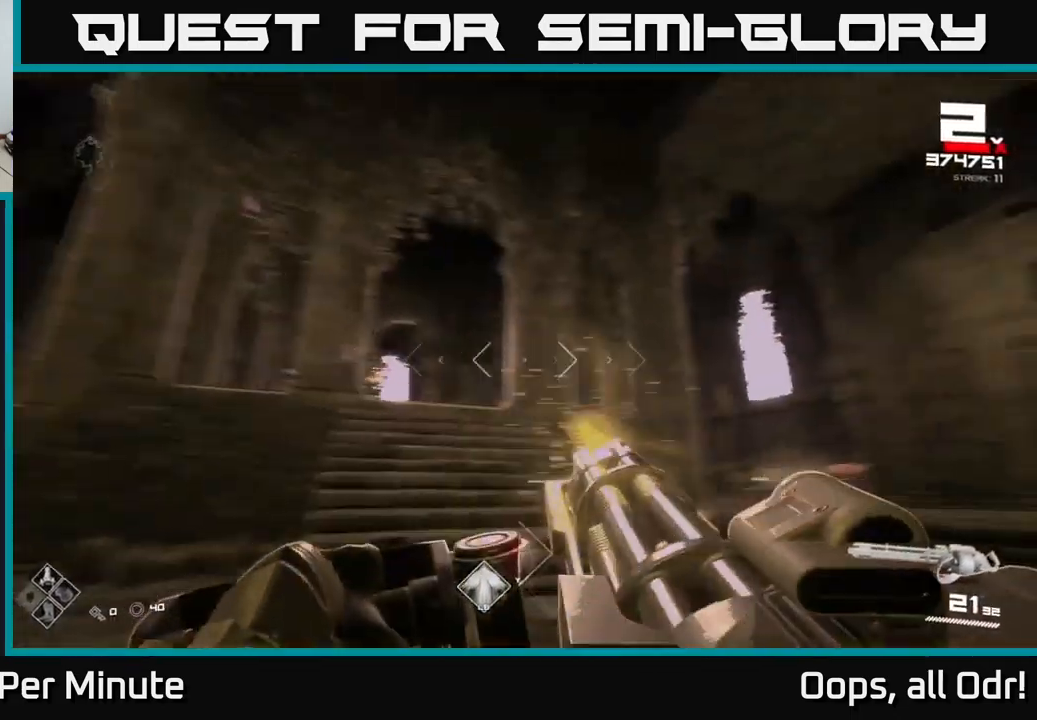
{"buttons": [], "left_stick": "up-right", "right_stick": "center", "events": [[34, "left_stick", "up-right"], [34, "right_stick", "center"], [267, "right_stick", "right"], [317, "R2", "up"], [417, "right_stick", "center"]]}
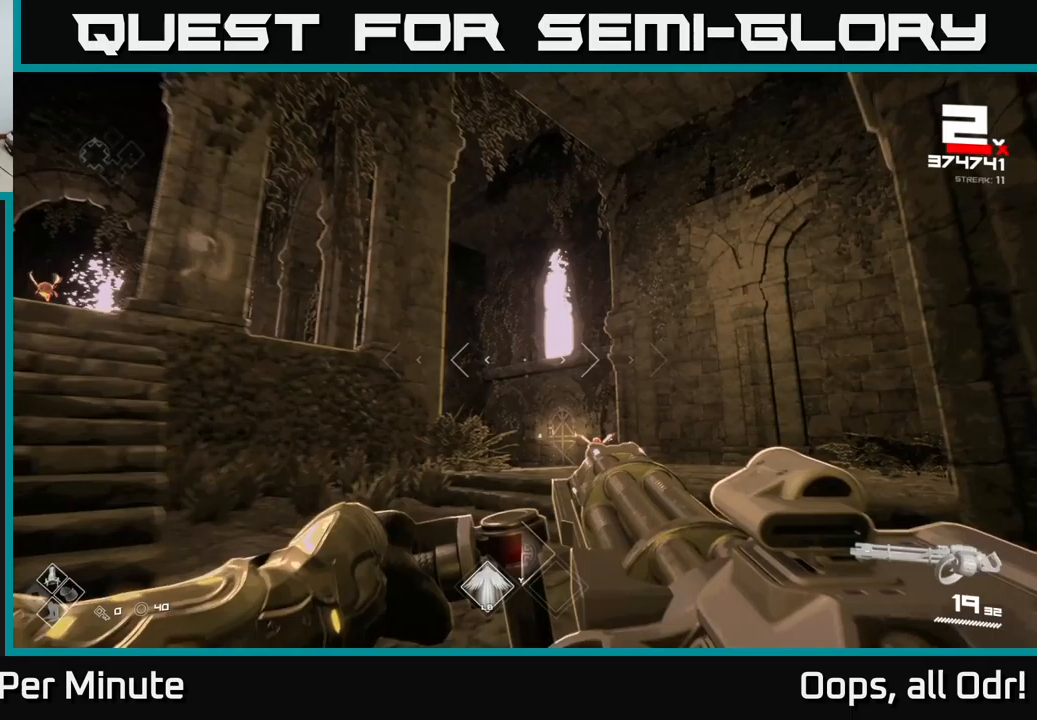
{"buttons": ["R2"], "left_stick": "up-right", "right_stick": "center", "events": [[67, "A", "down"], [150, "A", "up"], [333, "right_stick", "down"], [483, "R2", "down"], [500, "right_stick", "center"]]}
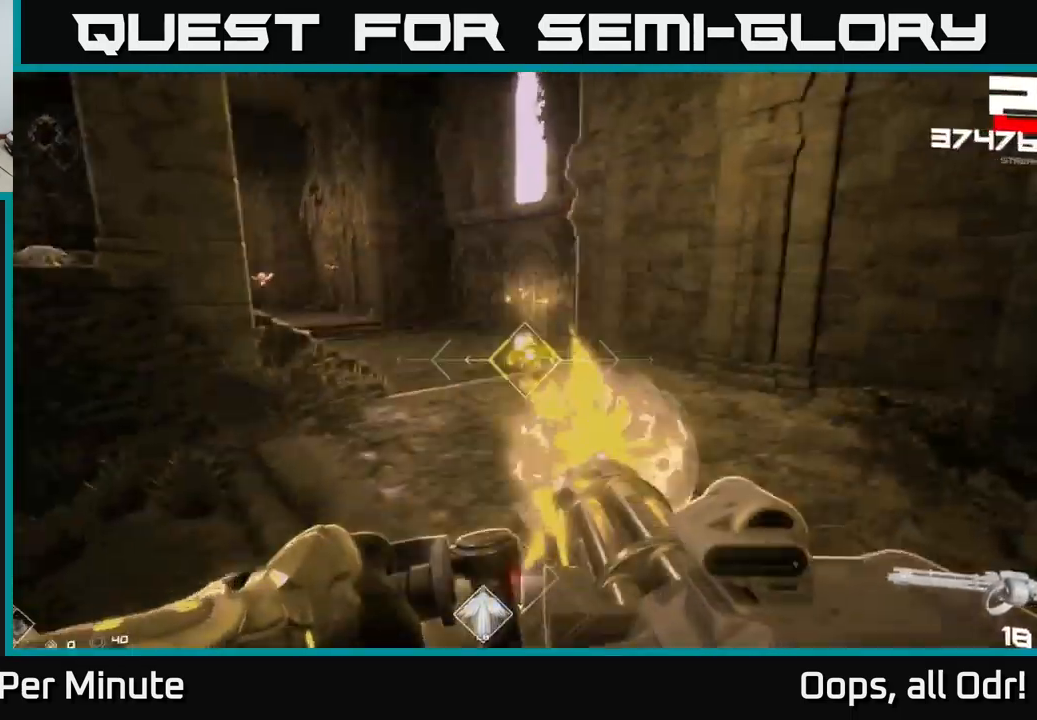
{"buttons": [], "left_stick": "up", "right_stick": "up-left", "events": [[150, "left_stick", "right"], [250, "right_stick", "left"], [333, "right_stick", "center"], [450, "left_stick", "up"], [467, "R2", "up"], [500, "right_stick", "up-left"]]}
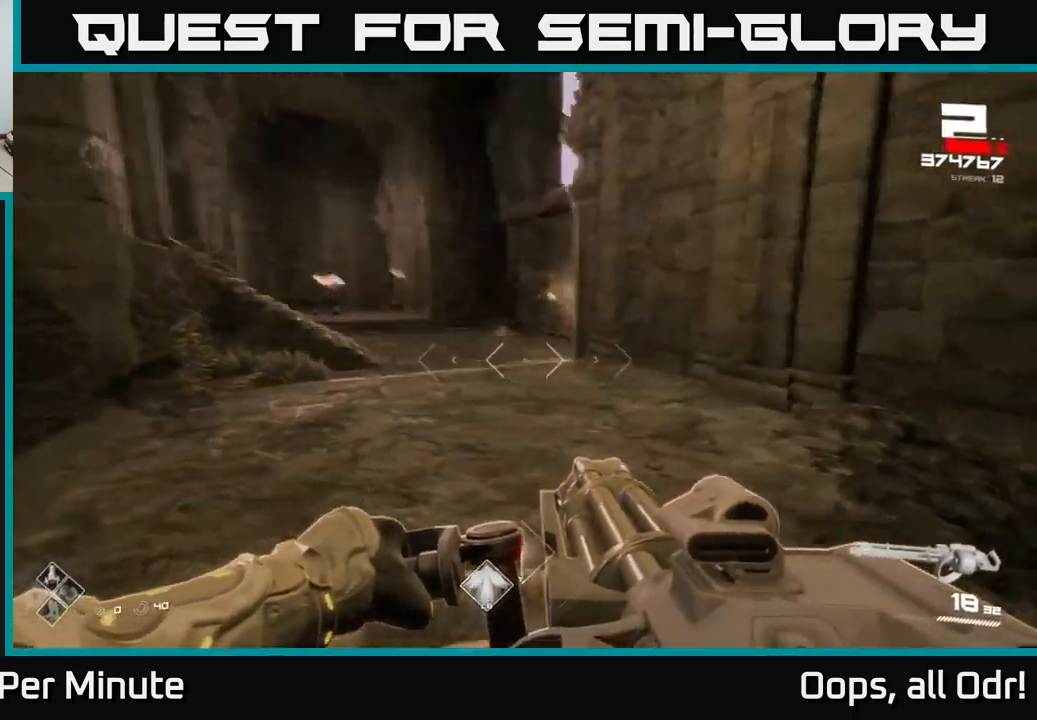
{"buttons": [], "left_stick": "up", "right_stick": "center", "events": [[167, "right_stick", "center"], [383, "right_stick", "down-left"], [450, "right_stick", "center"]]}
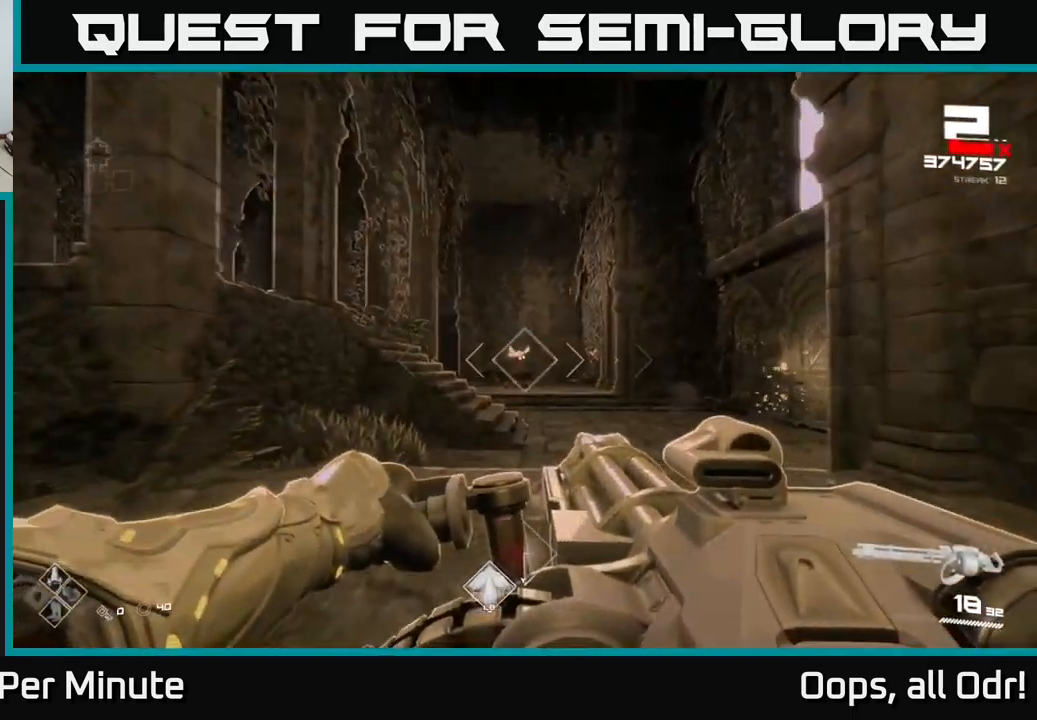
{"buttons": ["R2"], "left_stick": "up", "right_stick": "center", "events": [[267, "R2", "down"]]}
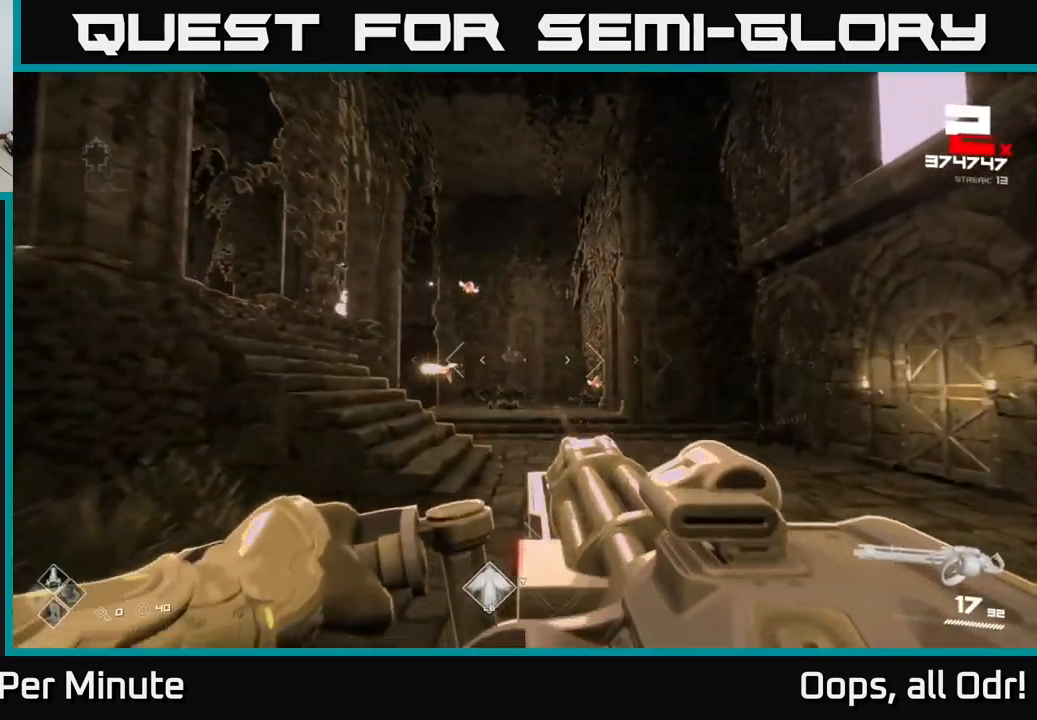
{"buttons": ["R2"], "left_stick": "up-right", "right_stick": "right", "events": [[83, "right_stick", "left"], [117, "left_stick", "up-right"], [183, "right_stick", "center"], [500, "right_stick", "right"]]}
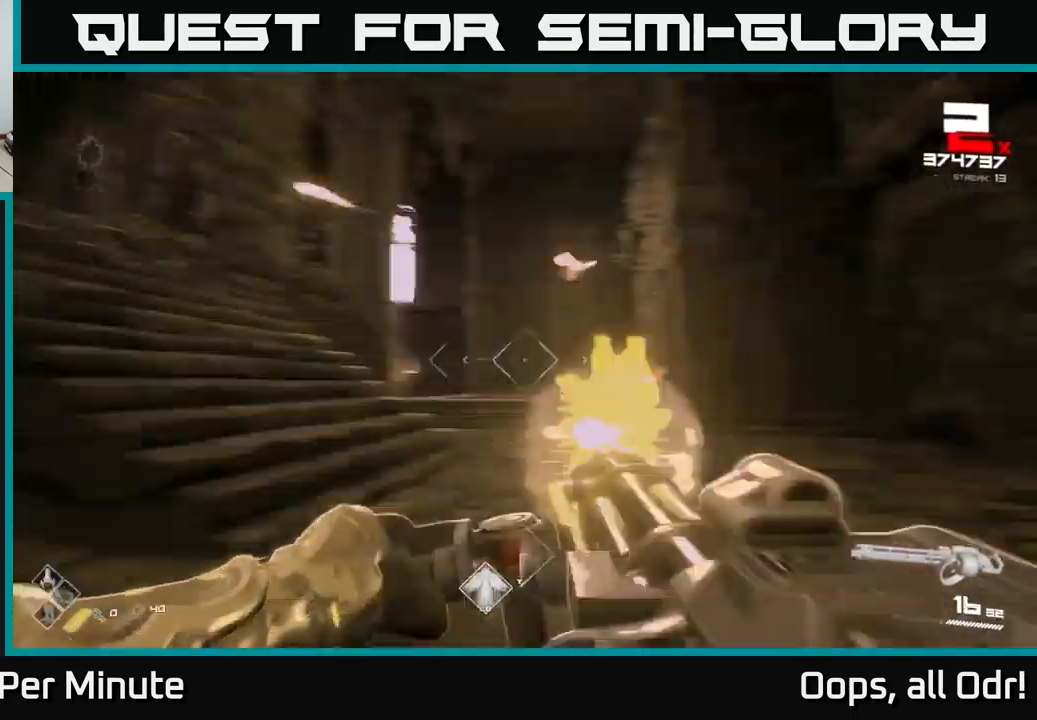
{"buttons": ["R2"], "left_stick": "up", "right_stick": "center", "events": [[133, "right_stick", "center"], [183, "left_stick", "center"], [333, "right_stick", "left"], [400, "left_stick", "up"], [417, "right_stick", "center"]]}
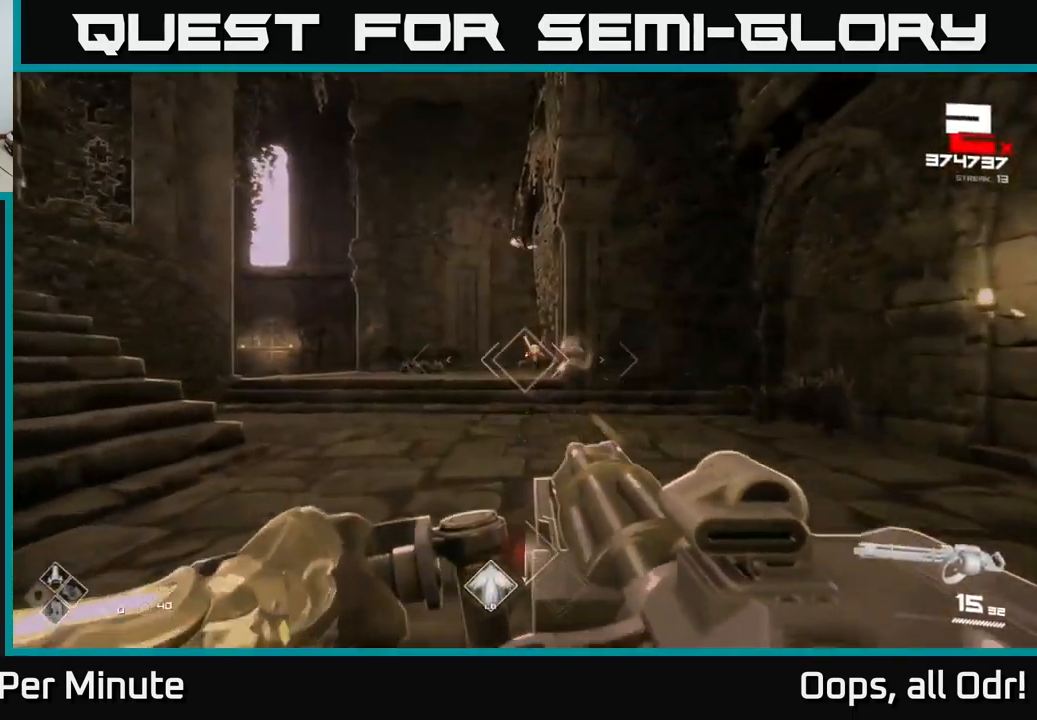
{"buttons": ["R2"], "left_stick": "up-right", "right_stick": "left", "events": [[267, "left_stick", "up-right"], [417, "left_stick", "center"], [483, "left_stick", "up-right"], [483, "right_stick", "left"]]}
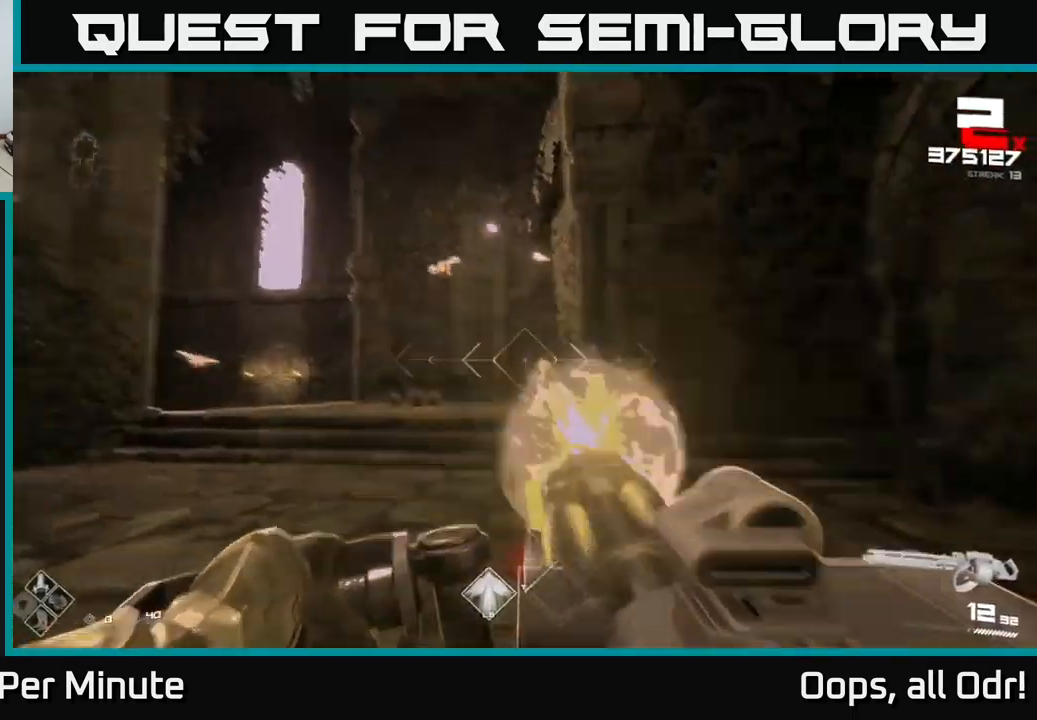
{"buttons": ["R2"], "left_stick": "center", "right_stick": "center", "events": [[17, "left_stick", "right"], [67, "right_stick", "center"], [233, "right_stick", "left"], [367, "right_stick", "center"], [450, "left_stick", "center"]]}
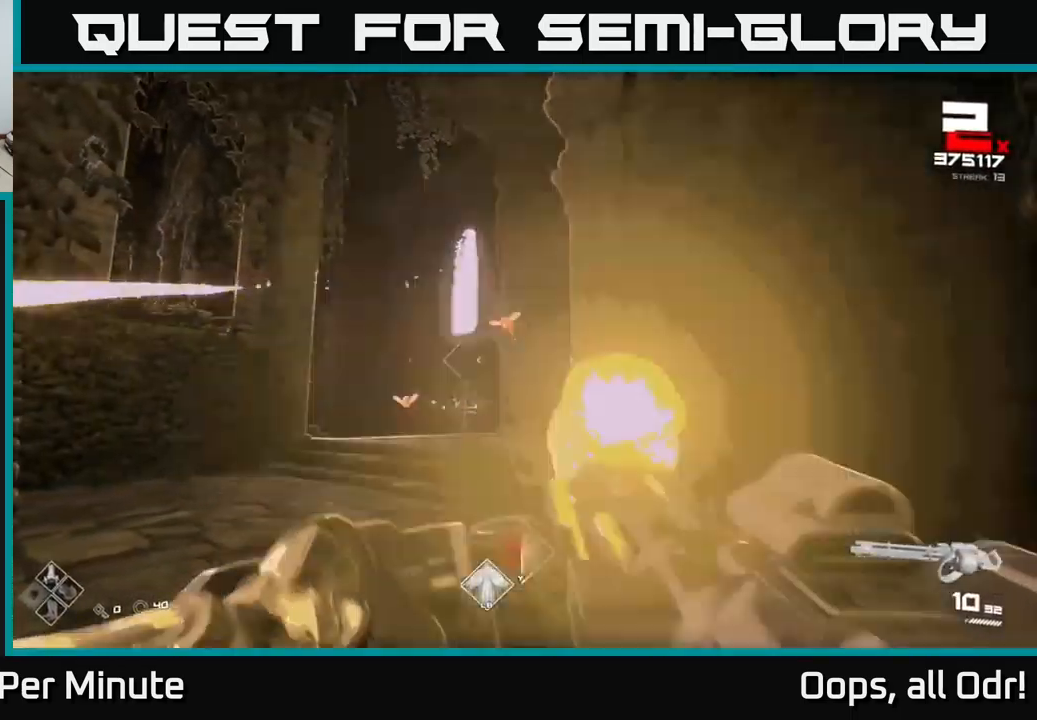
{"buttons": ["R2"], "left_stick": "up-left", "right_stick": "center", "events": [[50, "right_stick", "left"], [150, "right_stick", "center"], [200, "left_stick", "up"], [267, "left_stick", "up-right"], [283, "A", "down"], [367, "A", "up"], [433, "left_stick", "up-left"]]}
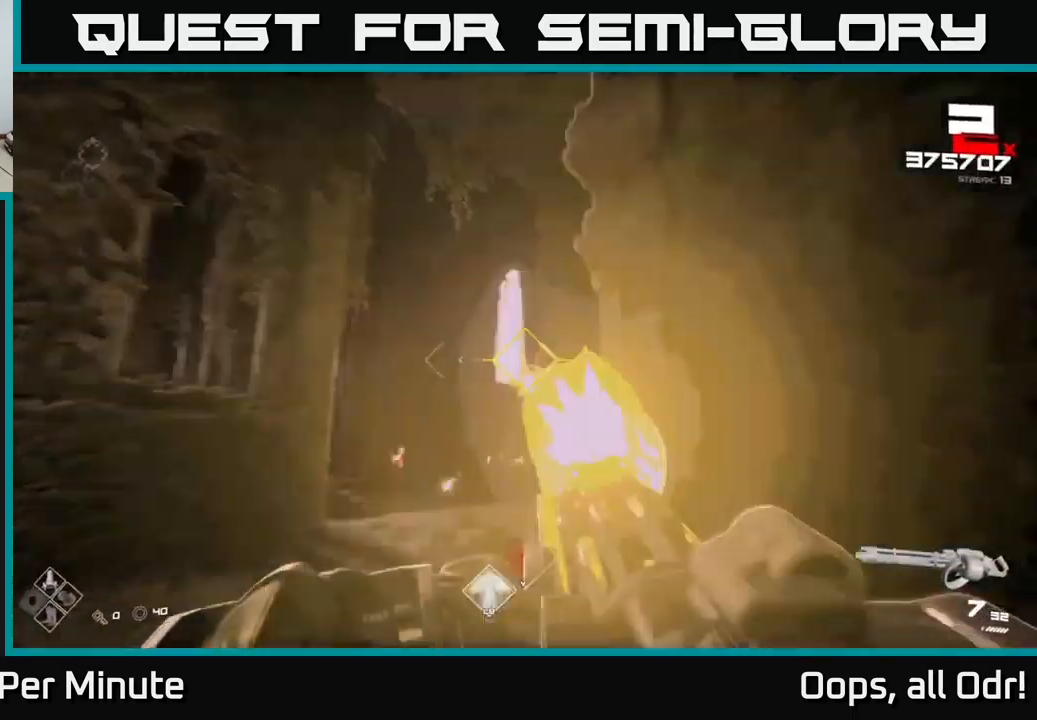
{"buttons": ["R2"], "left_stick": "up", "right_stick": "center", "events": [[50, "left_stick", "up"], [50, "right_stick", "down"], [167, "right_stick", "center"], [217, "left_stick", "up-left"], [267, "A", "down"], [367, "A", "up"], [383, "left_stick", "up-right"], [450, "left_stick", "up"]]}
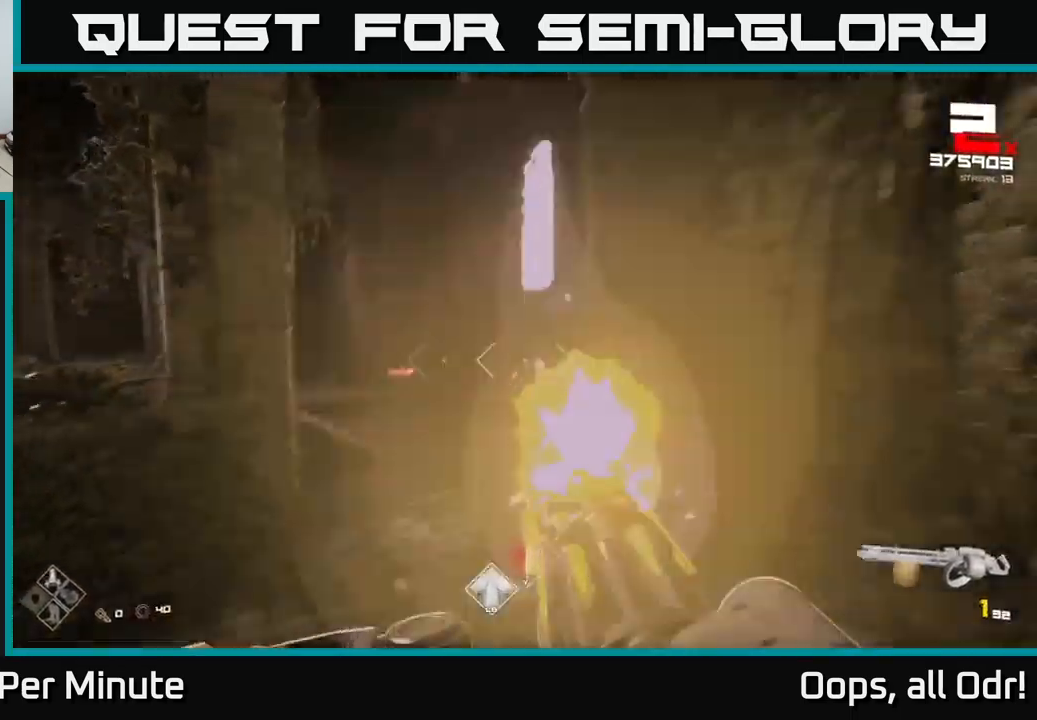
{"buttons": ["R1"], "left_stick": "up-right", "right_stick": "center", "events": [[17, "right_stick", "down-left"], [117, "left_stick", "up-right"], [134, "right_stick", "center"], [350, "left_stick", "up"], [400, "R2", "up"], [450, "left_stick", "up-right"], [484, "R1", "down"]]}
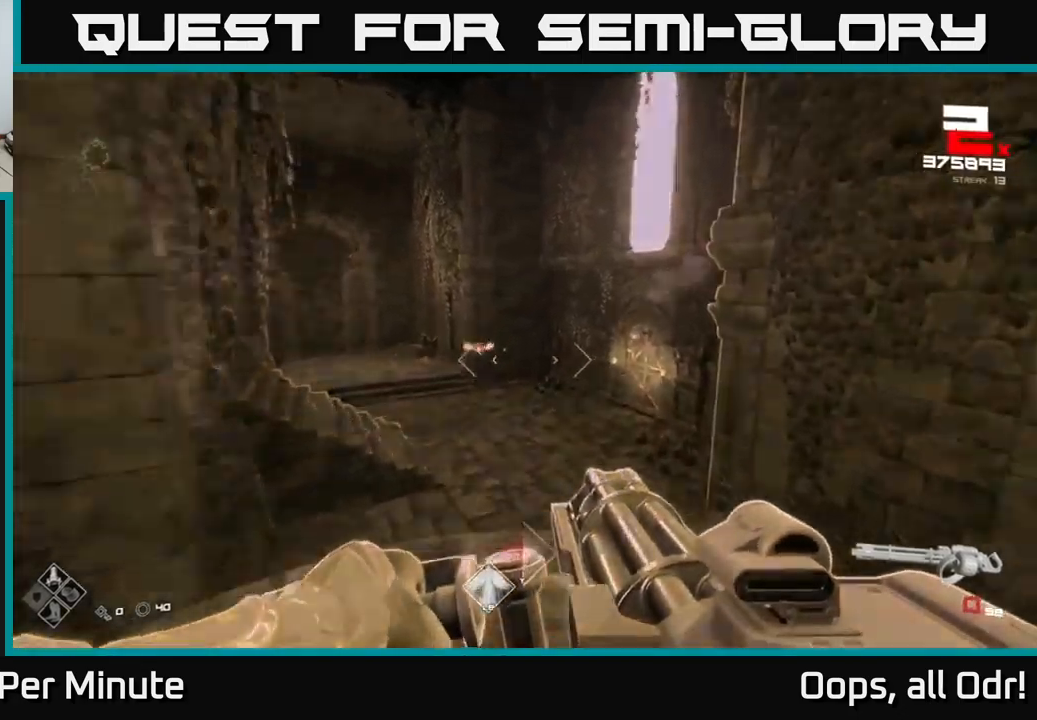
{"buttons": [], "left_stick": "up", "right_stick": "center", "events": [[117, "R1", "up"], [267, "left_stick", "center"], [350, "R1", "down"], [367, "left_stick", "up"], [467, "R1", "up"]]}
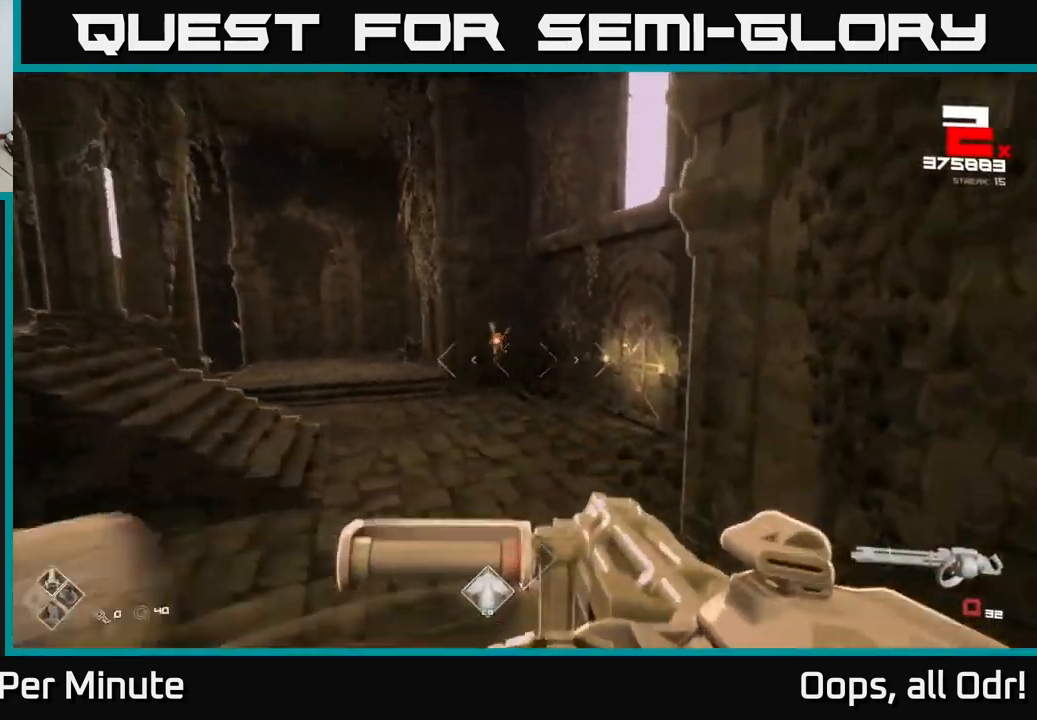
{"buttons": [], "left_stick": "up-left", "right_stick": "right", "events": [[167, "R1", "down"], [284, "R1", "up"], [384, "left_stick", "up-left"], [434, "right_stick", "right"]]}
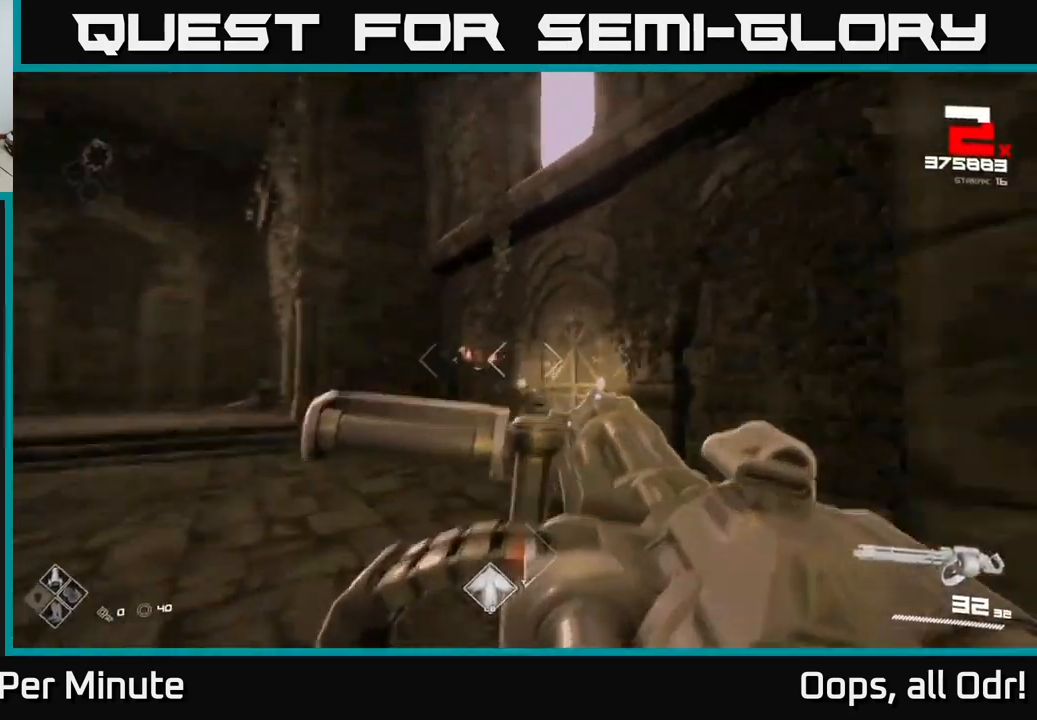
{"buttons": ["R2"], "left_stick": "up-left", "right_stick": "right", "events": [[34, "right_stick", "center"], [50, "R2", "down"], [200, "right_stick", "left"], [250, "left_stick", "up"], [284, "right_stick", "center"], [384, "left_stick", "up-left"], [434, "right_stick", "right"]]}
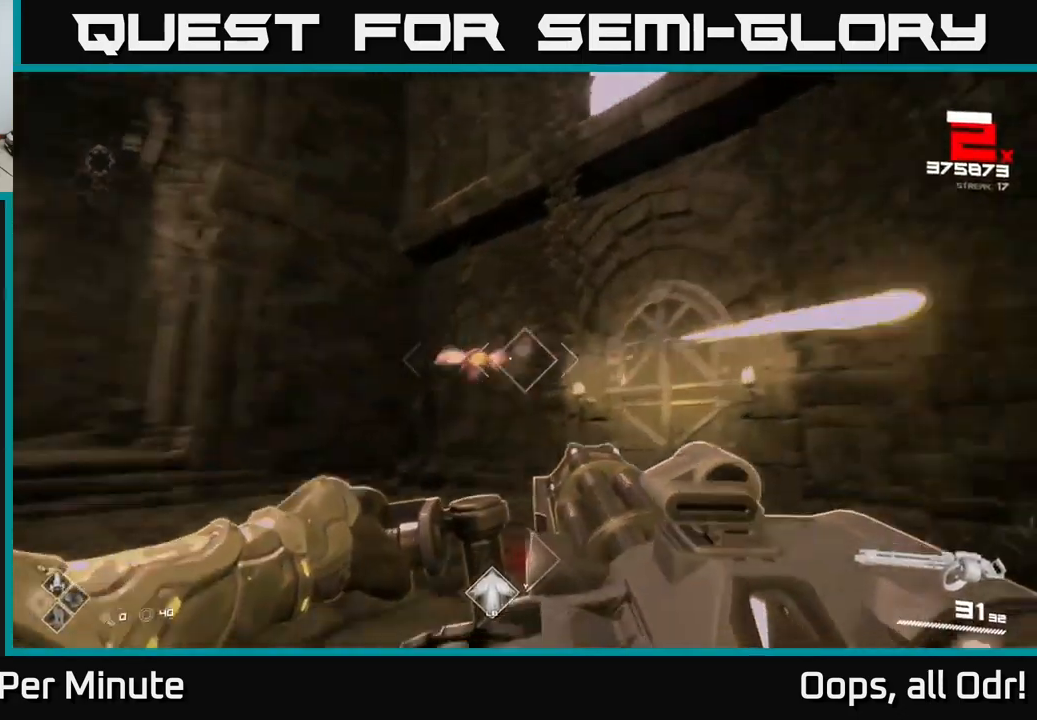
{"buttons": ["A"], "left_stick": "left", "right_stick": "center", "events": [[50, "right_stick", "center"], [67, "R2", "up"], [150, "right_stick", "up-right"], [250, "A", "down"], [267, "right_stick", "center"], [334, "left_stick", "left"], [350, "A", "up"], [434, "A", "down"]]}
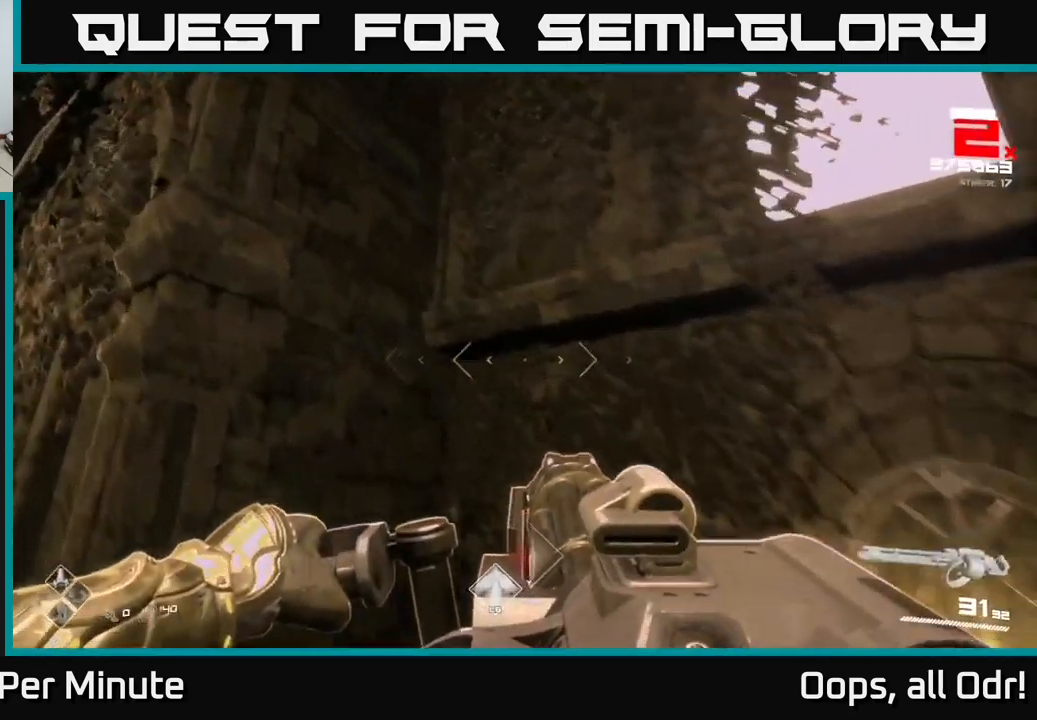
{"buttons": [], "left_stick": "up-right", "right_stick": "down-left", "events": [[17, "A", "up"], [67, "left_stick", "up-left"], [117, "right_stick", "down-left"], [200, "right_stick", "left"], [450, "right_stick", "down-left"], [467, "left_stick", "up-right"]]}
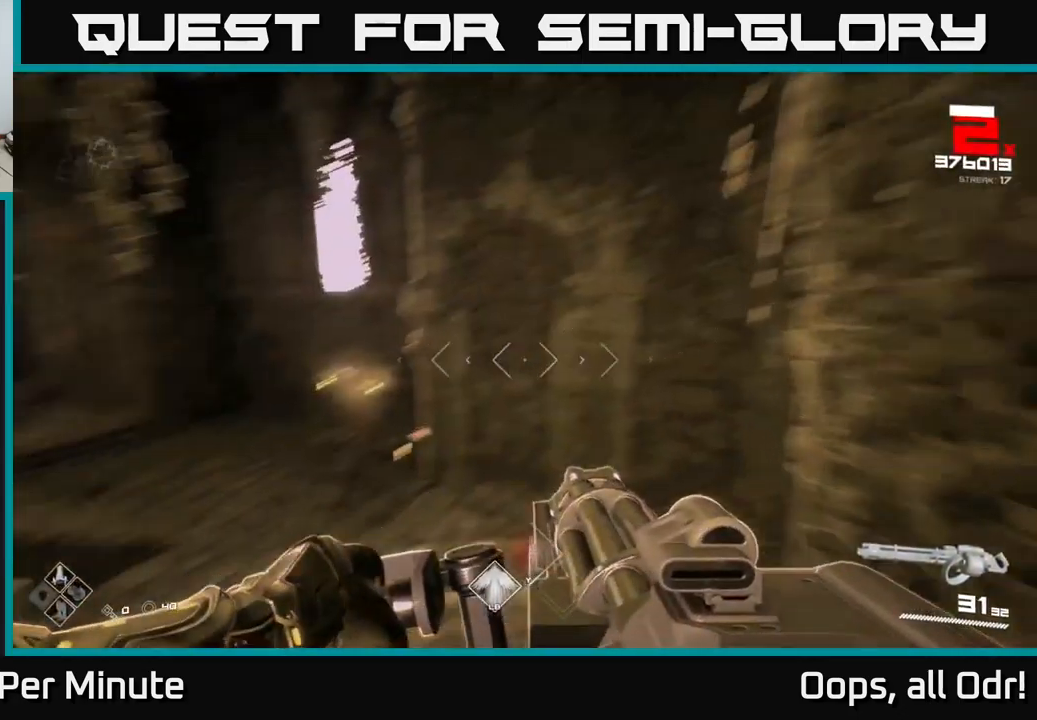
{"buttons": [], "left_stick": "up-left", "right_stick": "center", "events": [[150, "right_stick", "center"], [234, "left_stick", "up"], [300, "A", "down"], [417, "A", "up"], [467, "left_stick", "up-left"]]}
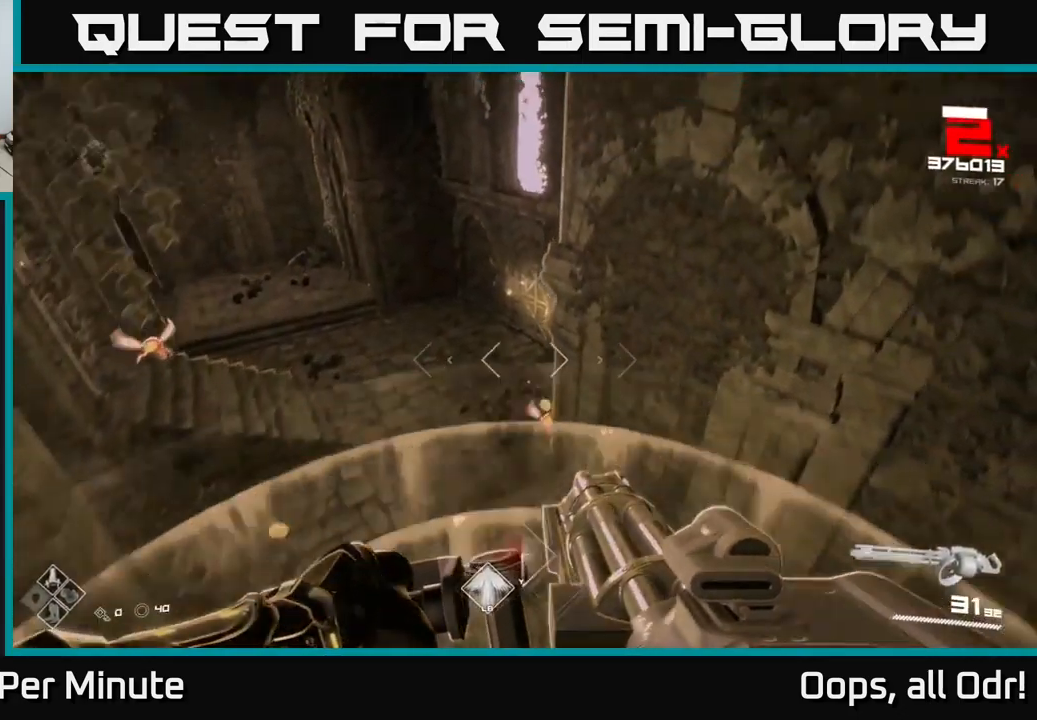
{"buttons": ["A"], "left_stick": "up", "right_stick": "center", "events": [[184, "right_stick", "left"], [200, "left_stick", "up"], [384, "right_stick", "center"], [500, "A", "down"]]}
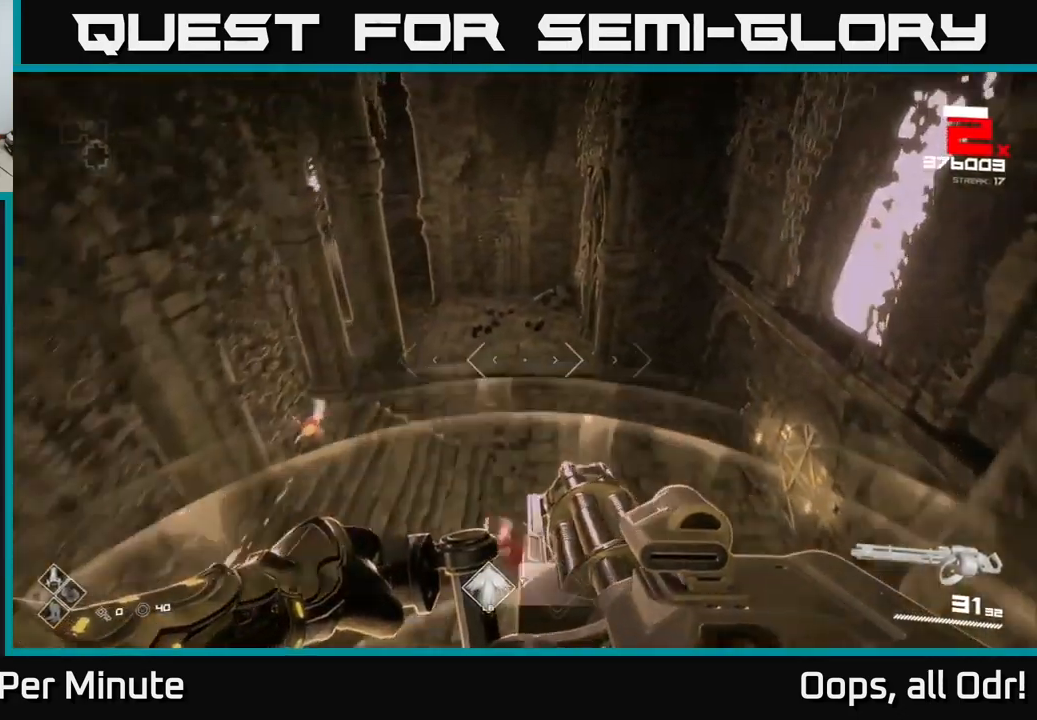
{"buttons": [], "left_stick": "up-right", "right_stick": "center", "events": [[84, "A", "up"], [234, "left_stick", "up-right"], [267, "right_stick", "left"], [450, "right_stick", "center"]]}
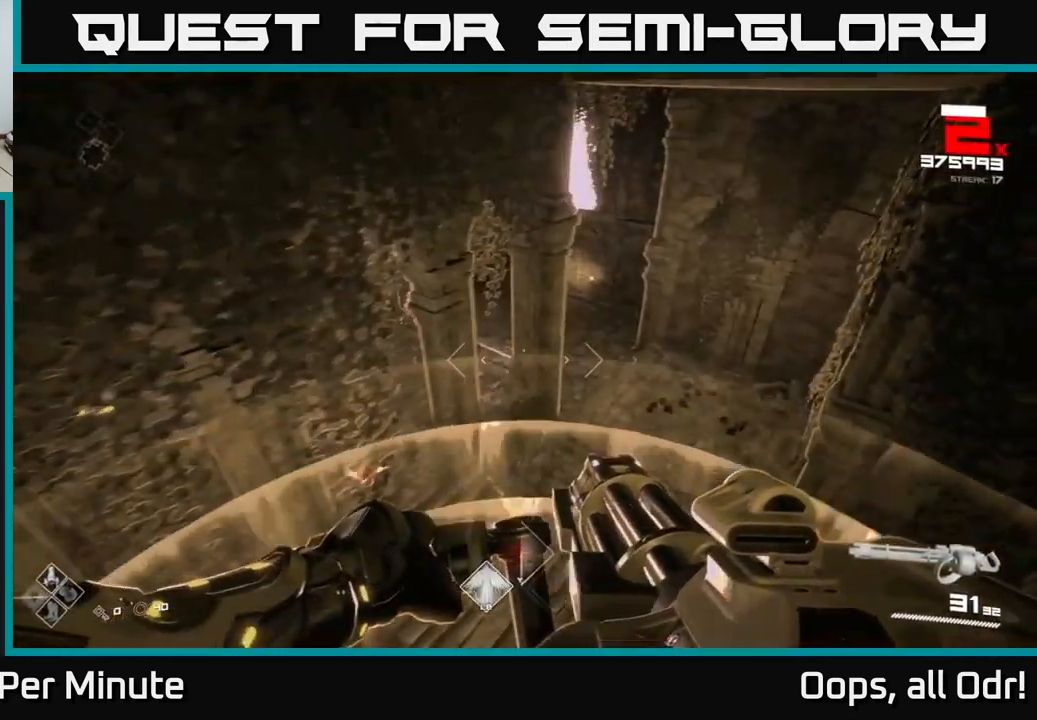
{"buttons": ["A"], "left_stick": "up-right", "right_stick": "center", "events": [[434, "A", "down"]]}
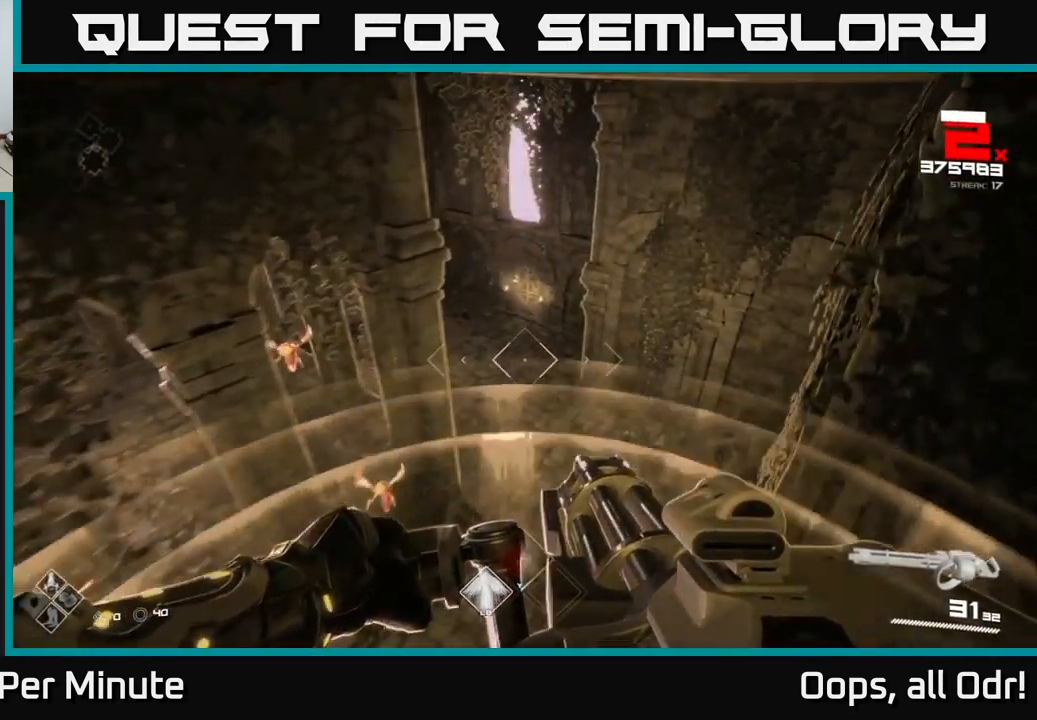
{"buttons": [], "left_stick": "up-right", "right_stick": "center", "events": [[34, "A", "up"], [216, "right_stick", "left"], [450, "right_stick", "center"]]}